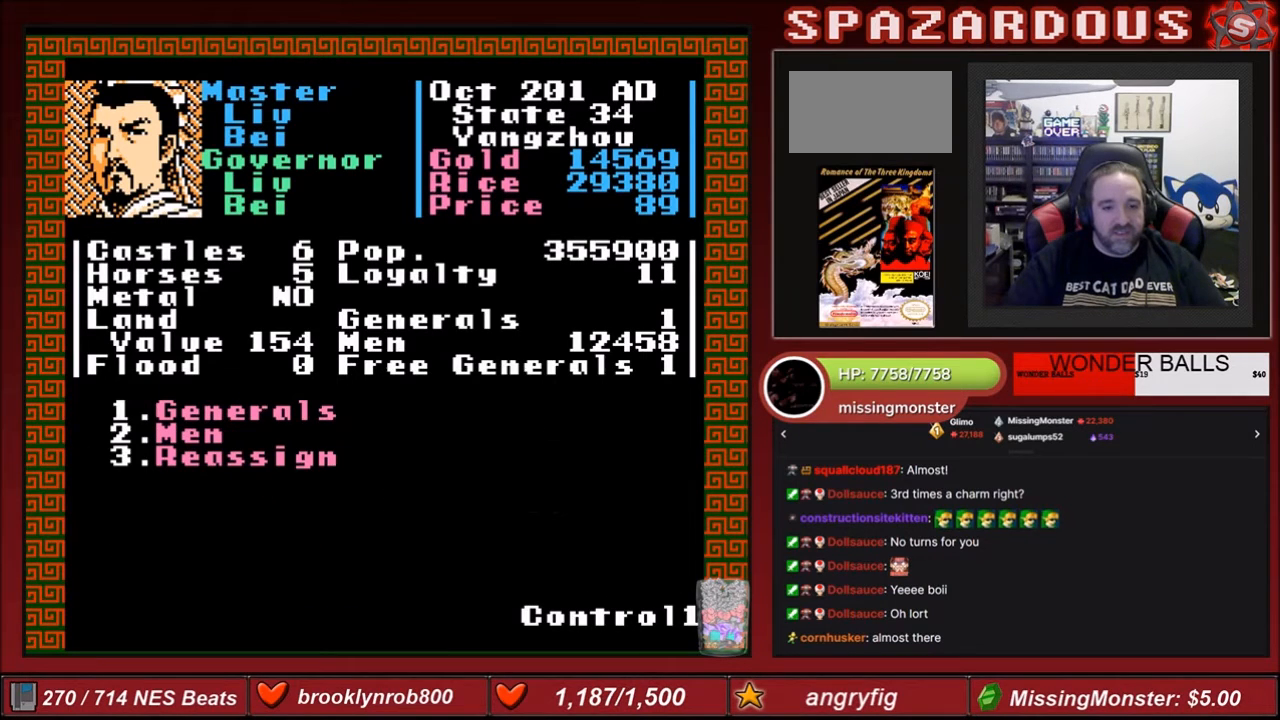
Gameplay with a controller (Nintendo layout); each line is a JSON object with the inputs held at the frame after it. "events" lists button and stick changes between this image and that frame as [ms after this image, input, new state], when the widget could be followed in between. Not read: L3 R3.
{"buttons": [], "events": [[67, "A", "up"]]}
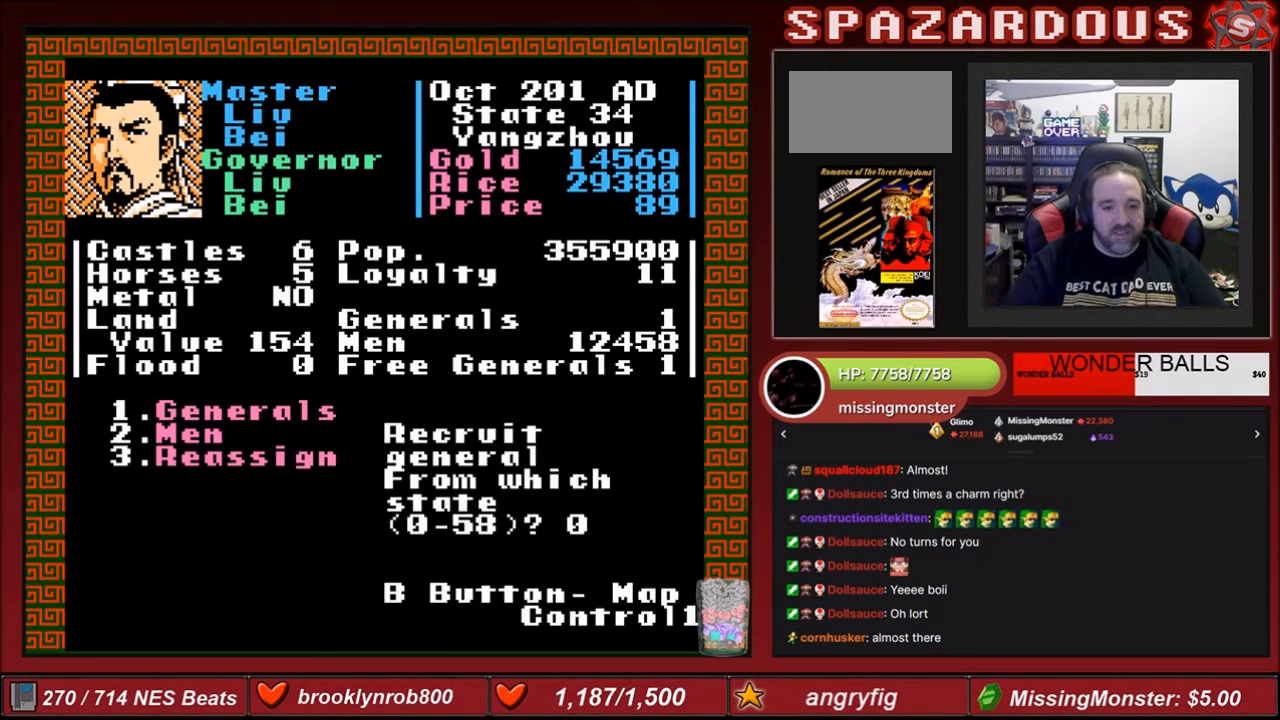
{"buttons": [], "events": []}
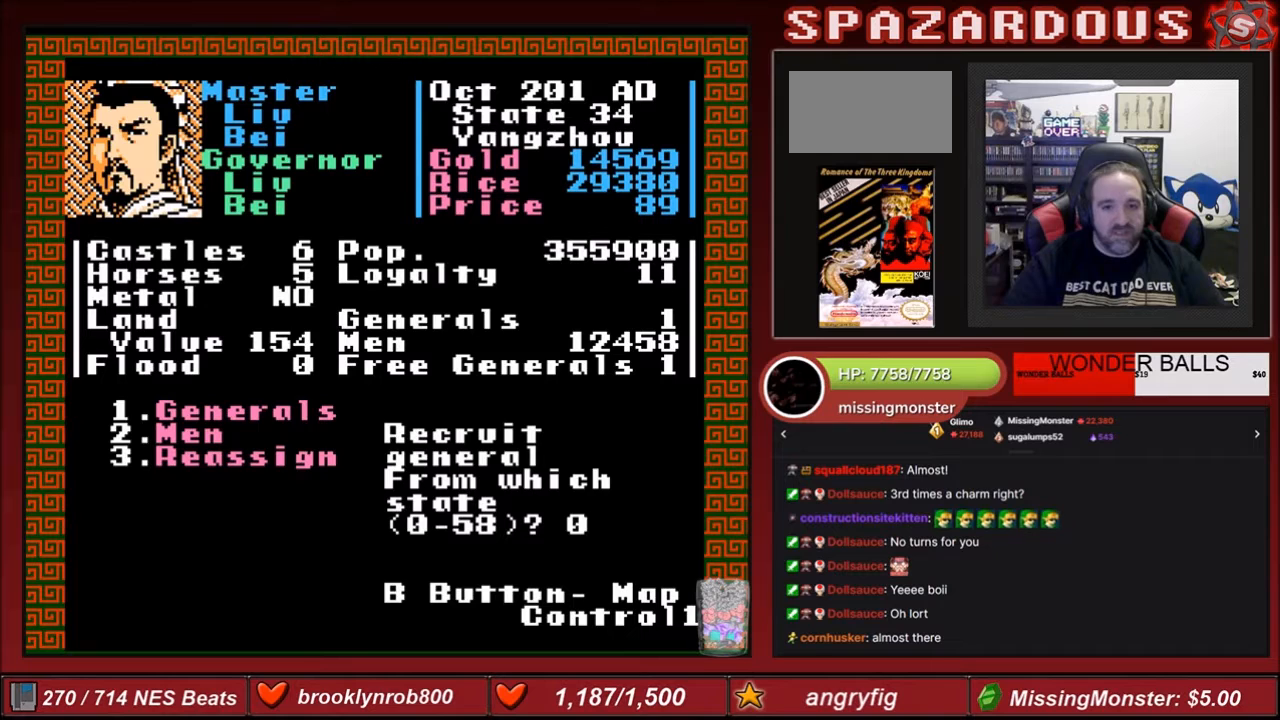
{"buttons": [], "events": []}
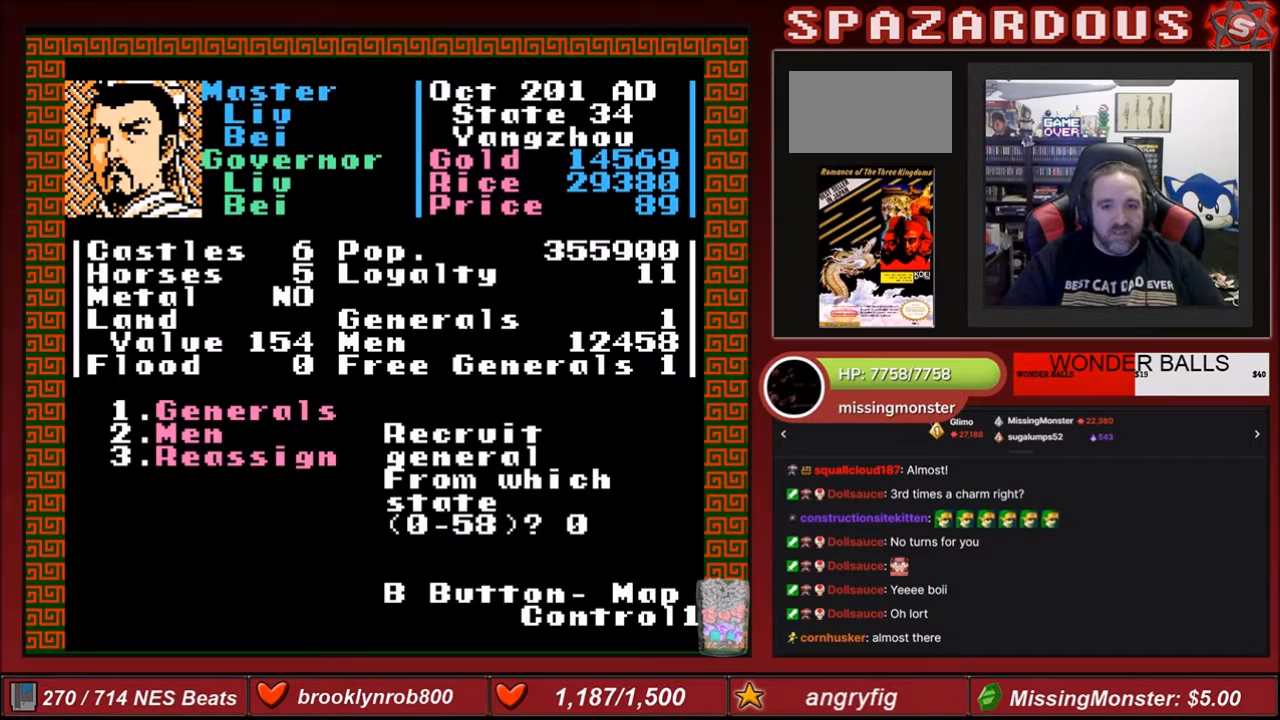
{"buttons": [], "events": []}
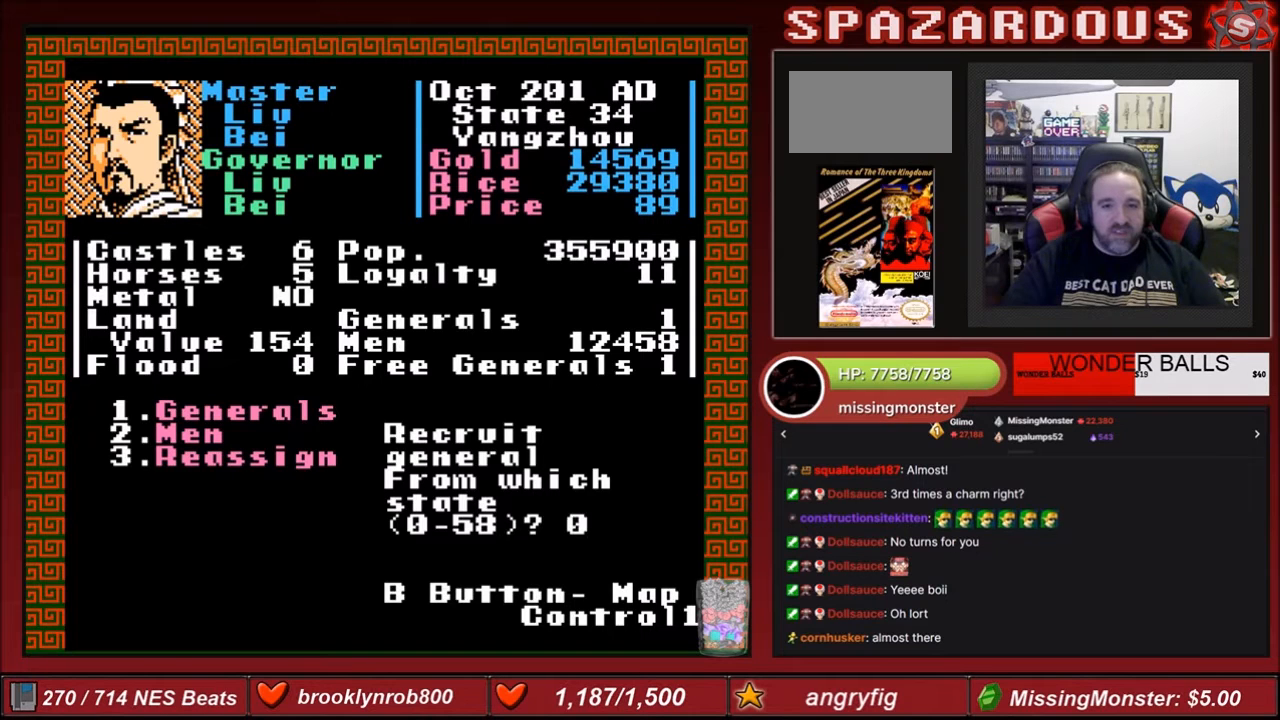
{"buttons": ["DPAD_UP"], "events": [[400, "DPAD_UP", "down"]]}
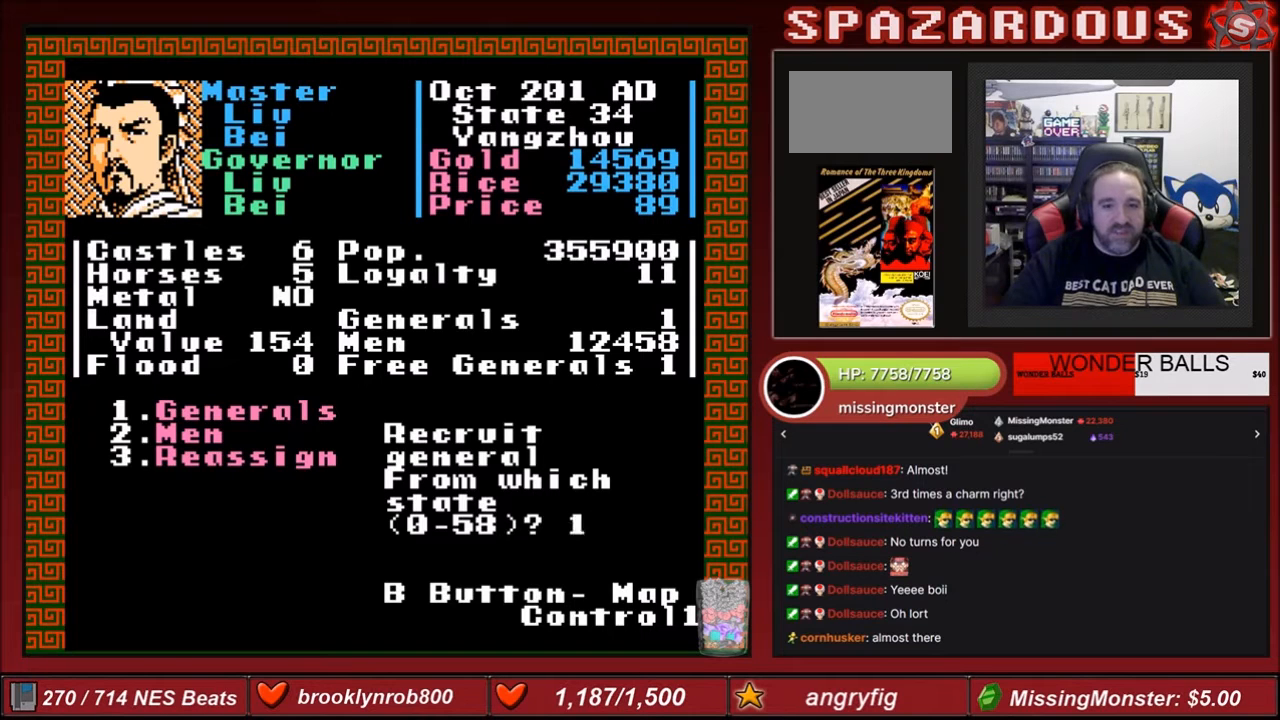
{"buttons": [], "events": [[234, "DPAD_UP", "up"]]}
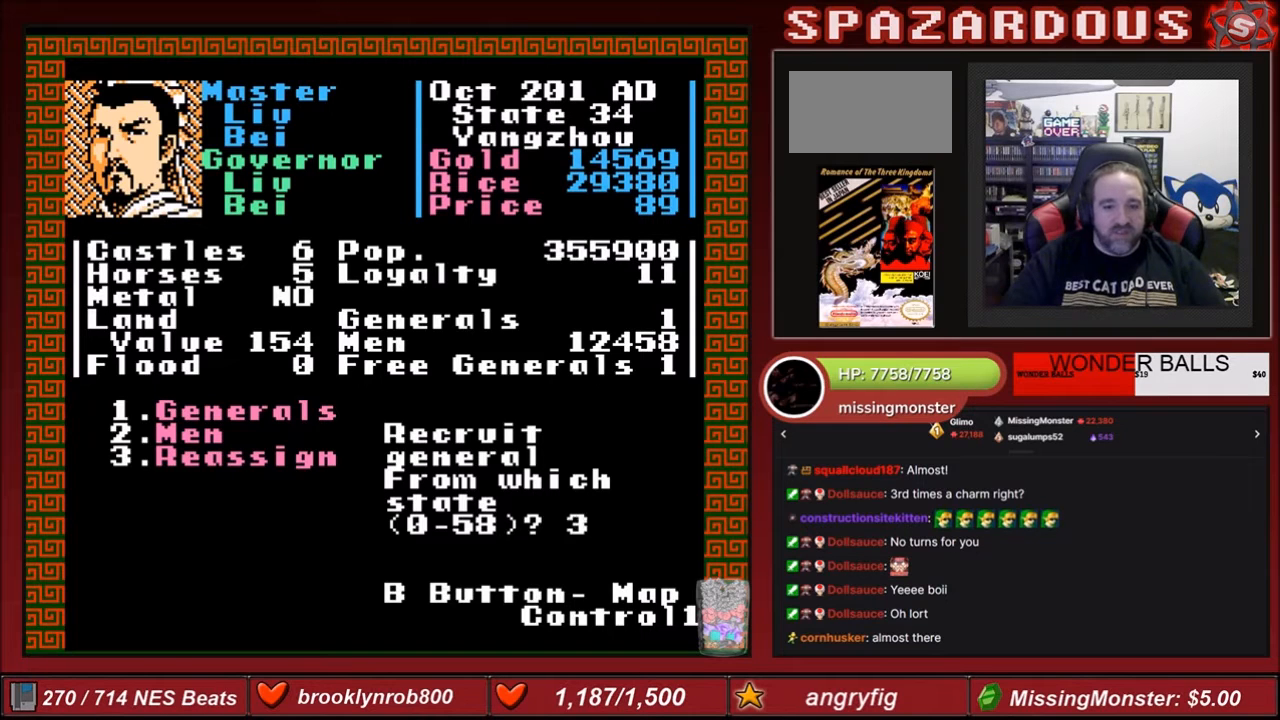
{"buttons": ["DPAD_UP"], "events": [[67, "DPAD_RIGHT", "down"], [133, "DPAD_RIGHT", "up"], [233, "DPAD_UP", "down"]]}
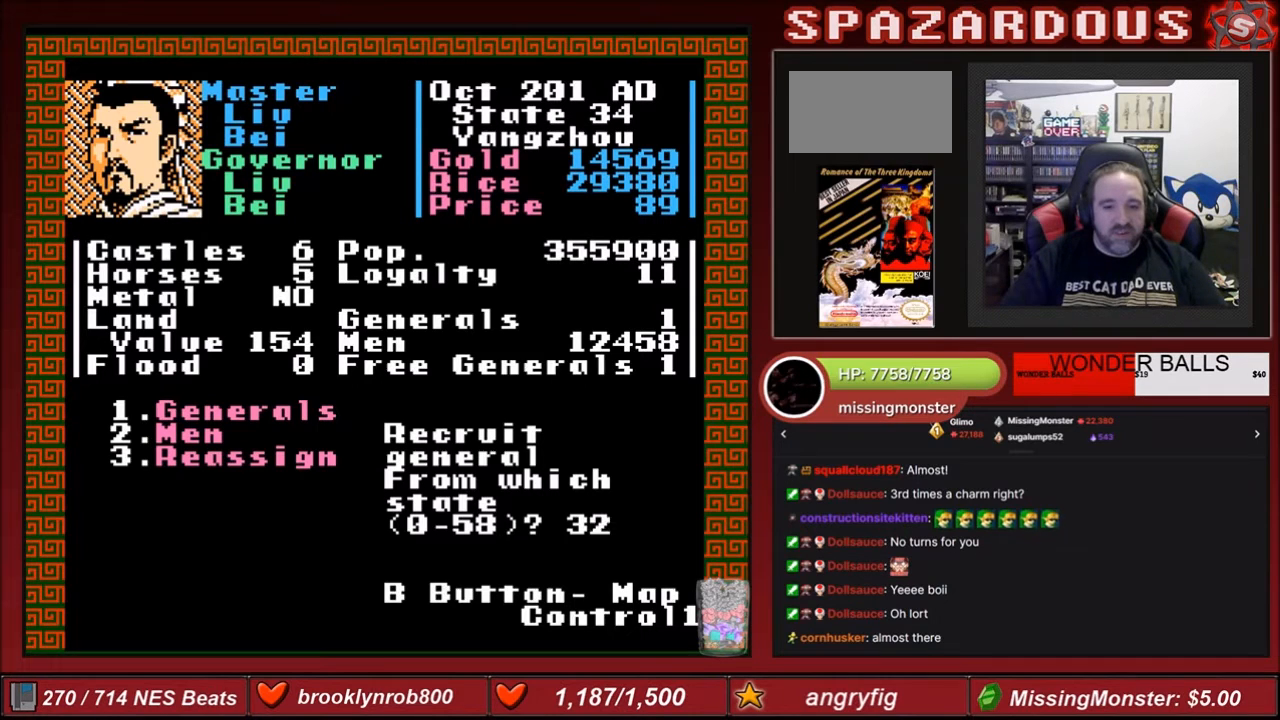
{"buttons": [], "events": [[200, "DPAD_UP", "up"]]}
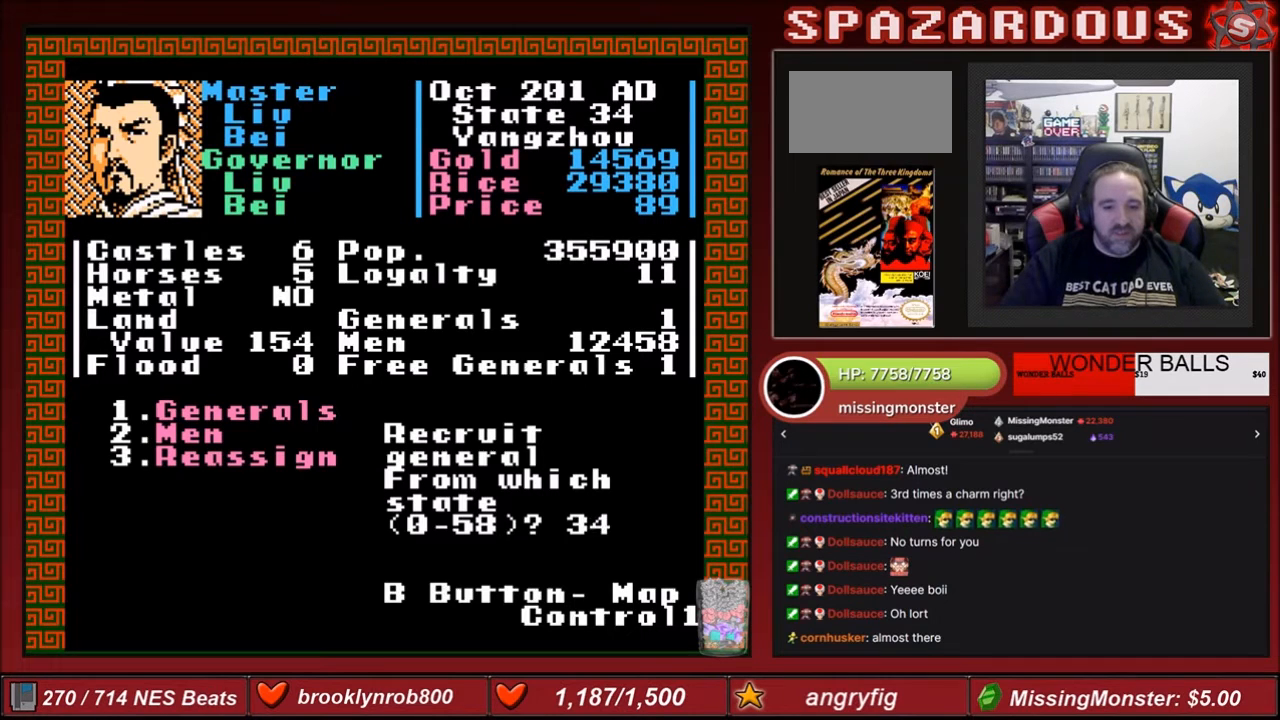
{"buttons": ["A"], "events": [[500, "A", "down"]]}
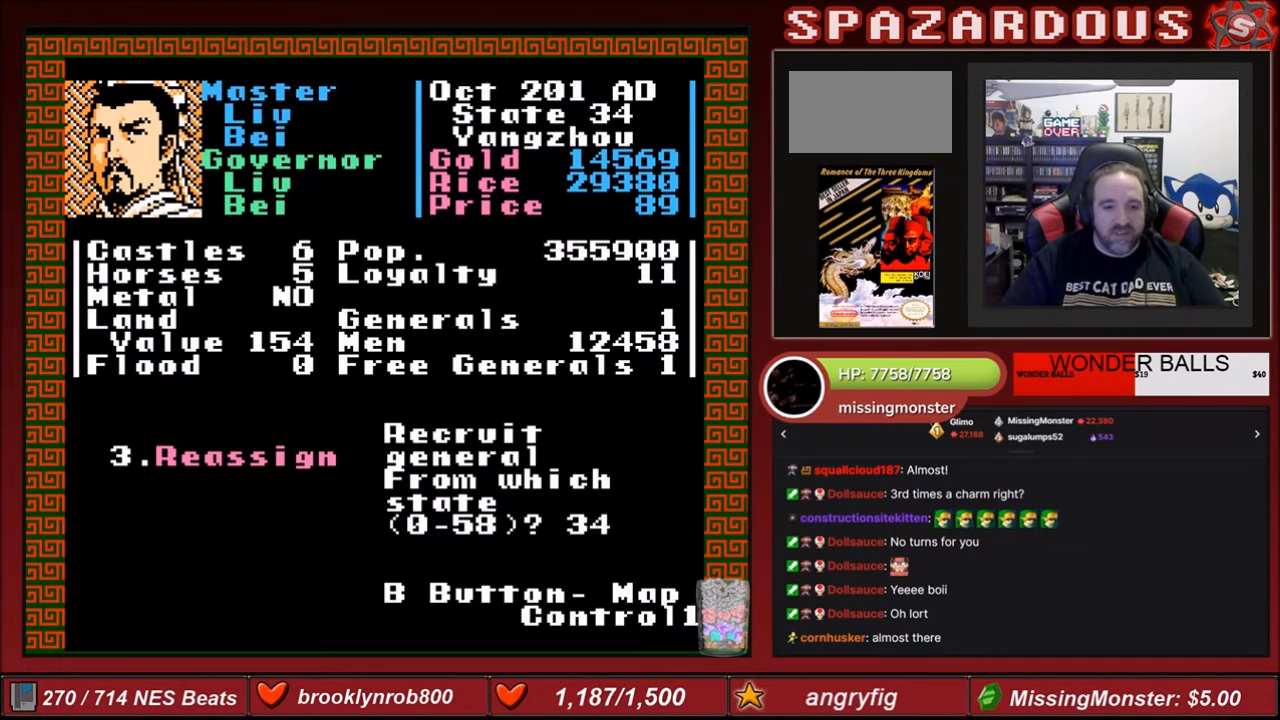
{"buttons": [], "events": [[67, "A", "up"]]}
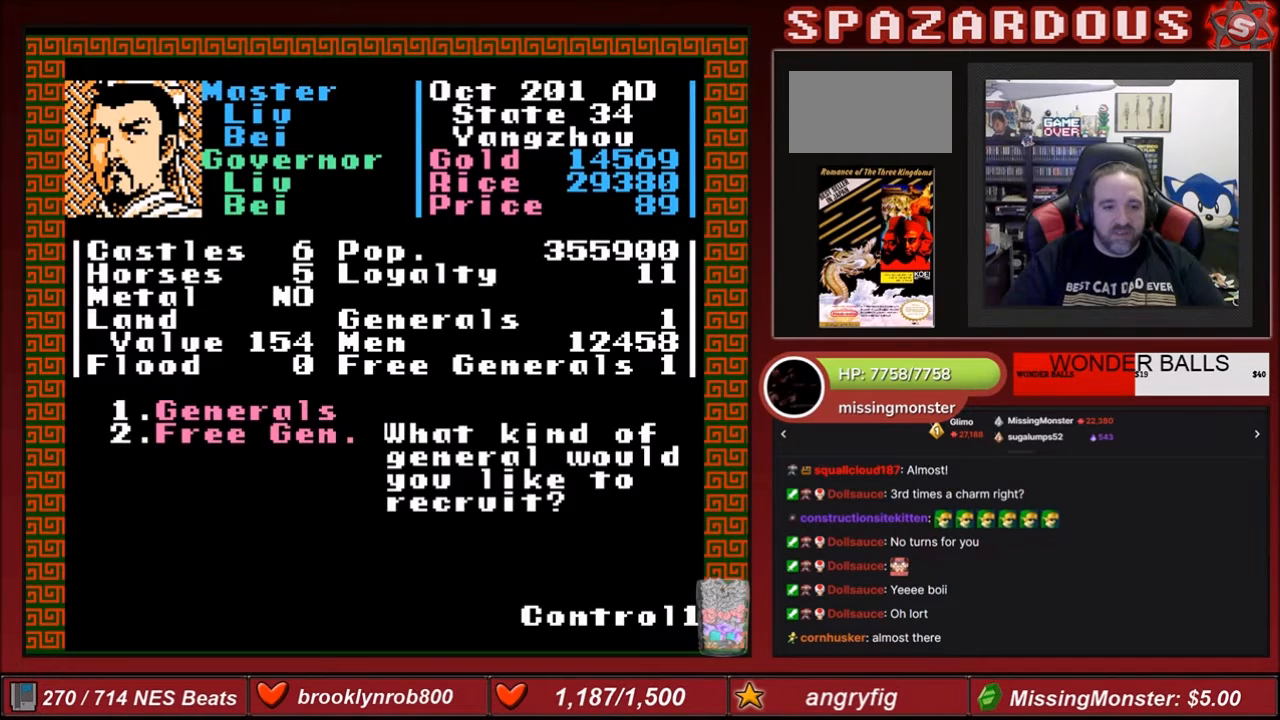
{"buttons": [], "events": [[200, "DPAD_DOWN", "down"], [300, "DPAD_DOWN", "up"]]}
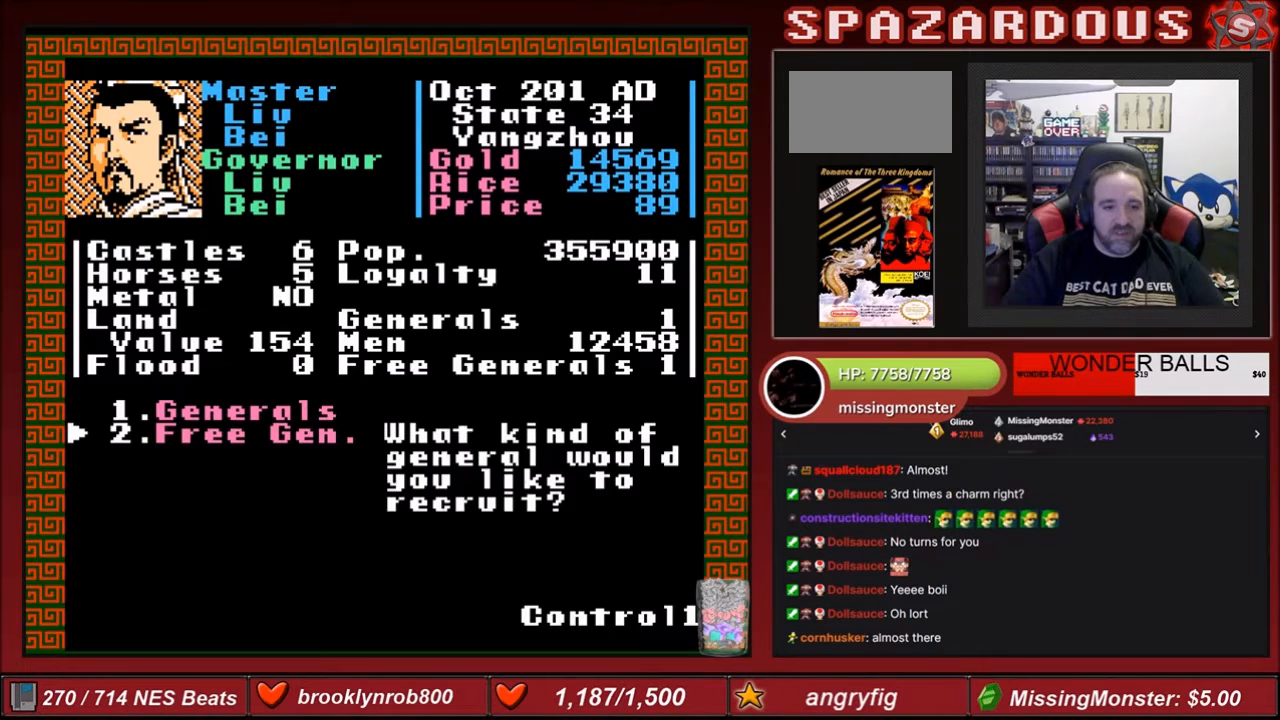
{"buttons": [], "events": [[301, "A", "down"], [367, "A", "up"]]}
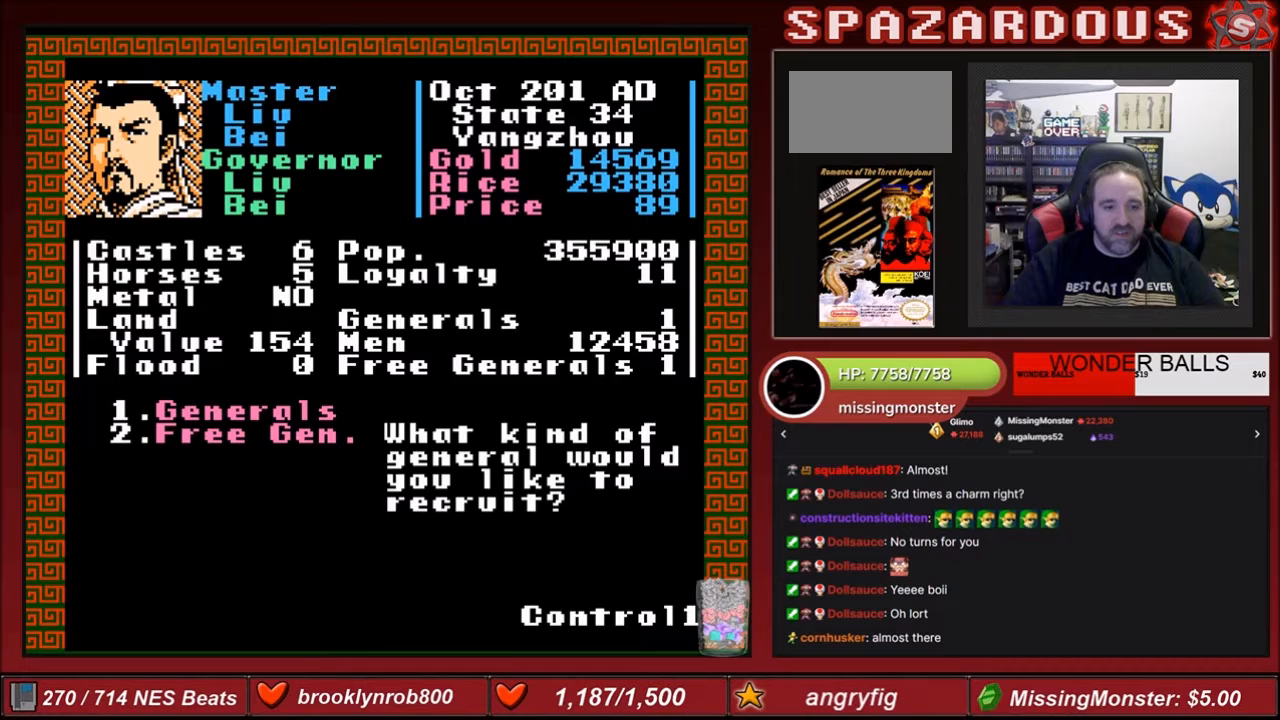
{"buttons": [], "events": []}
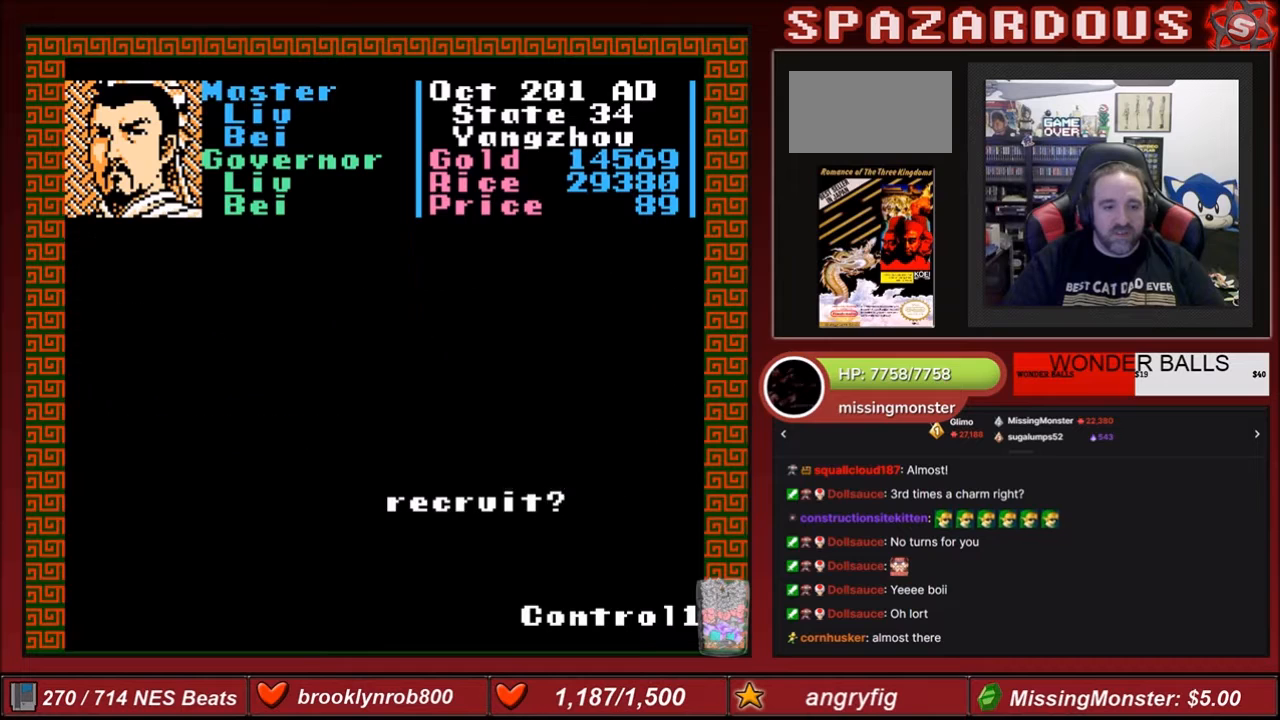
{"buttons": [], "events": []}
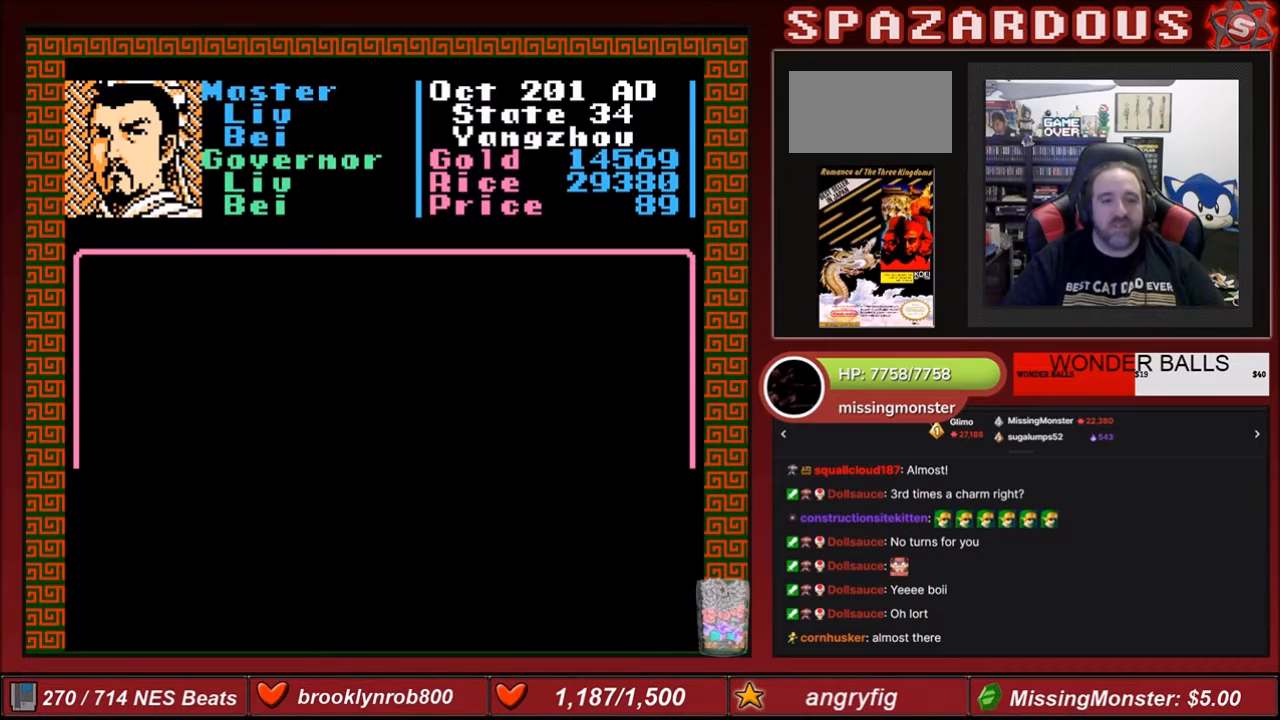
{"buttons": [], "events": []}
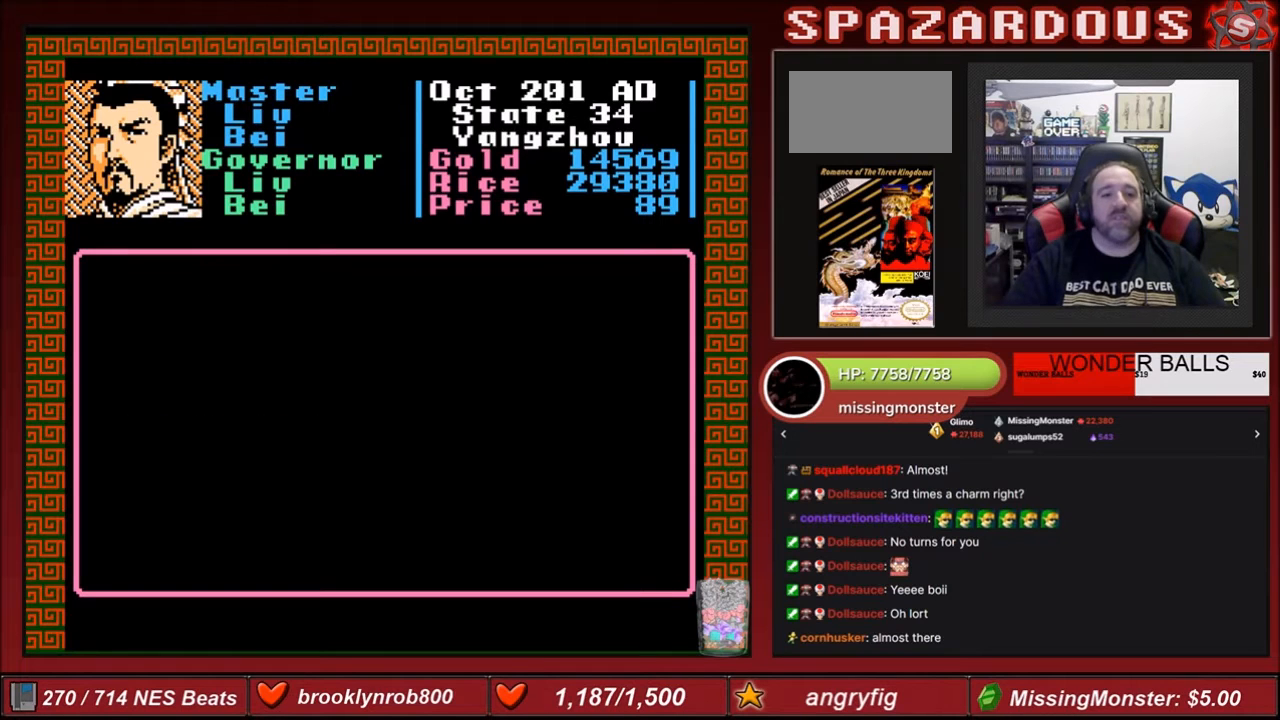
{"buttons": [], "events": []}
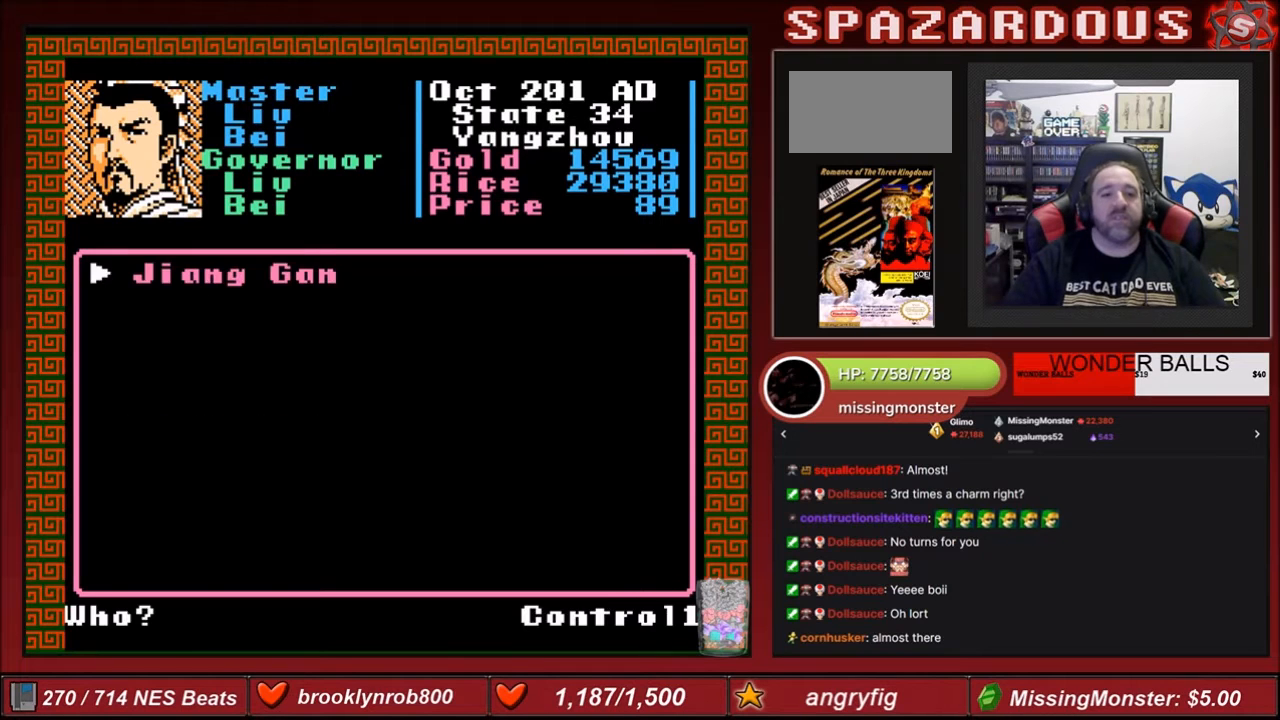
{"buttons": [], "events": [[167, "A", "down"], [267, "A", "up"]]}
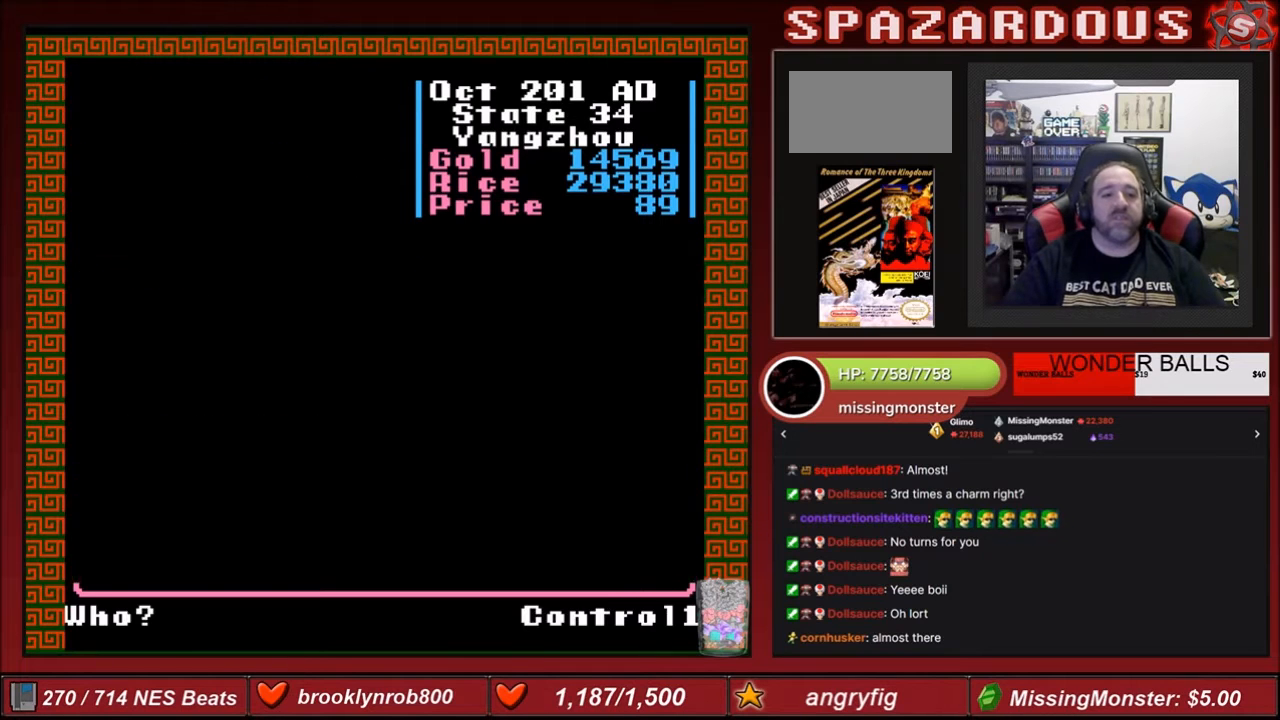
{"buttons": [], "events": []}
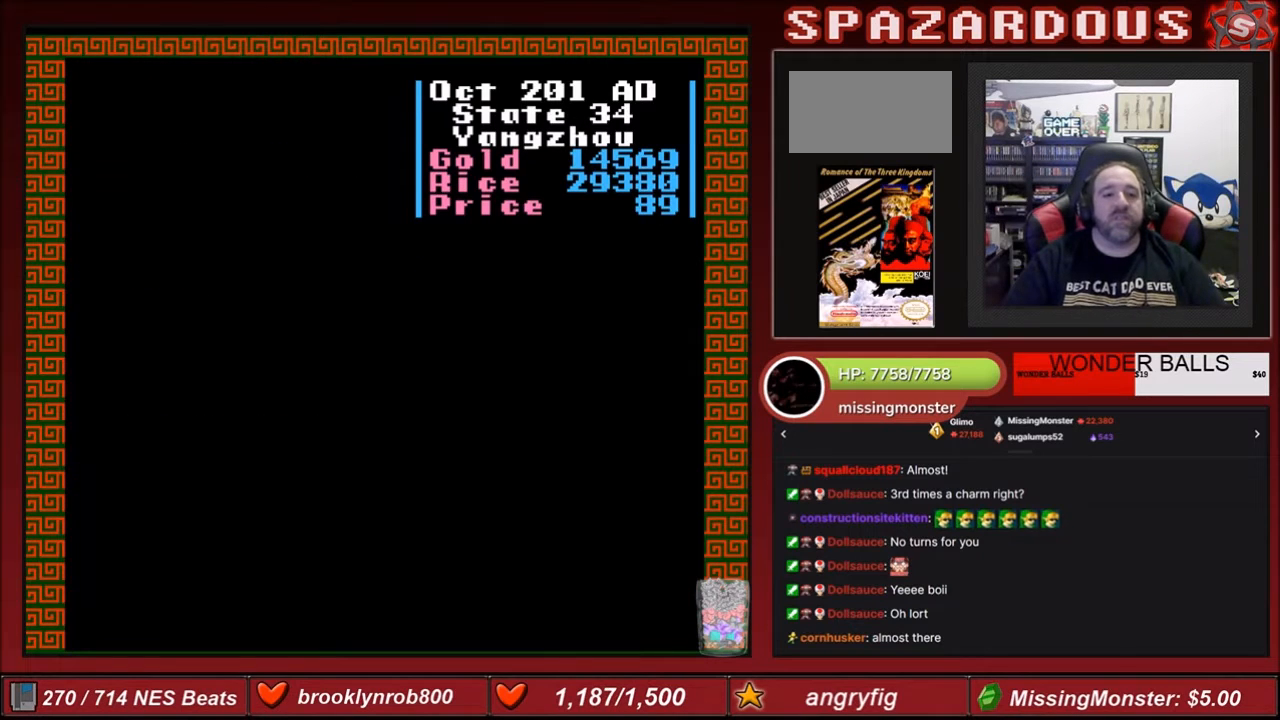
{"buttons": [], "events": []}
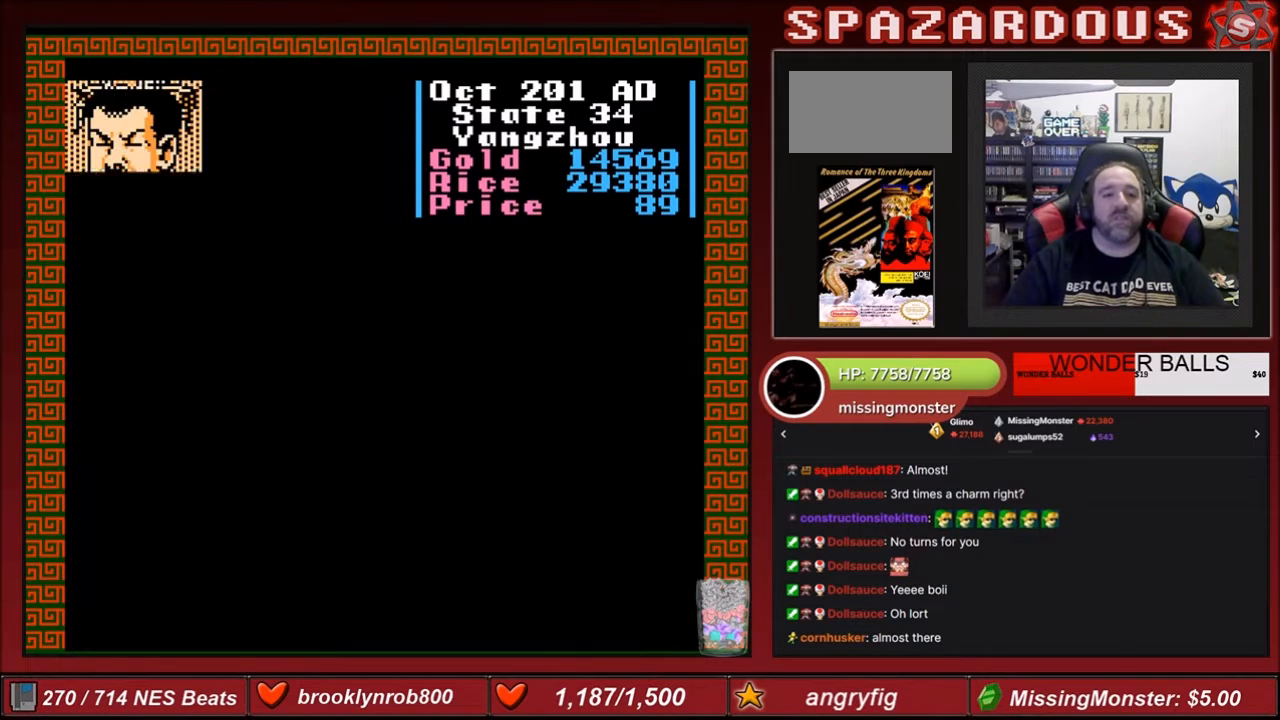
{"buttons": [], "events": []}
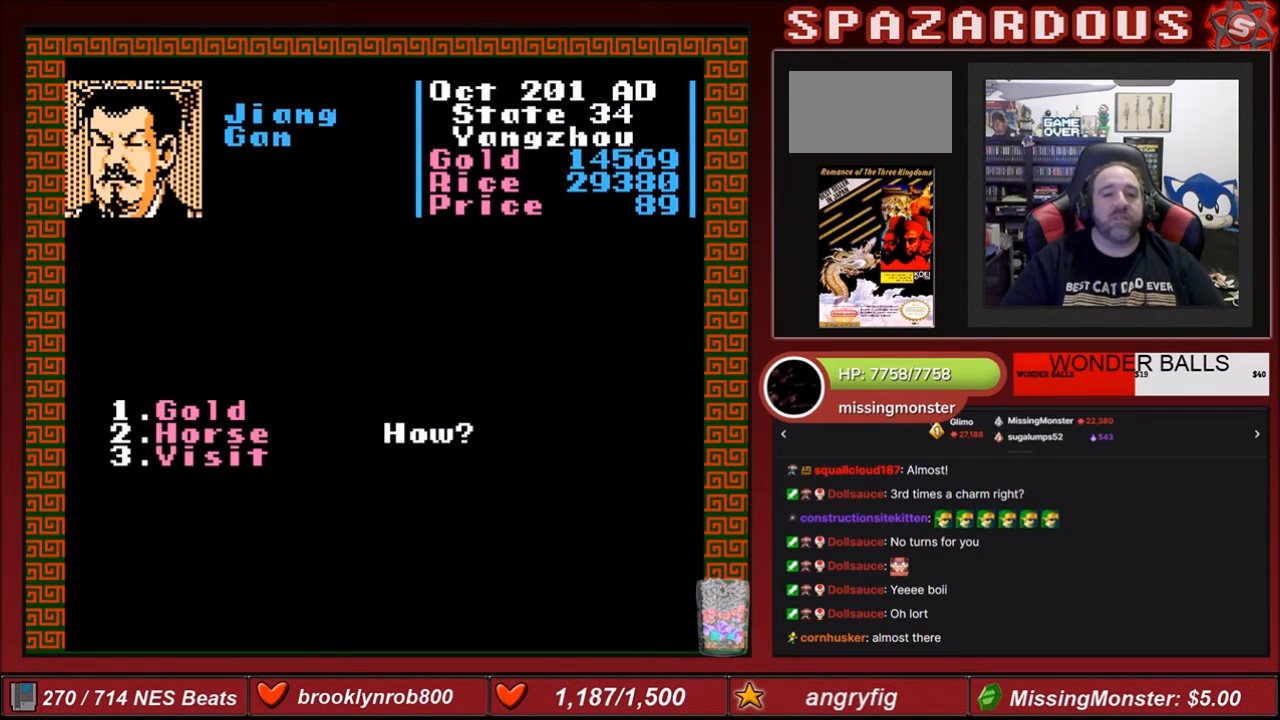
{"buttons": ["DPAD_DOWN"], "events": [[434, "DPAD_DOWN", "down"]]}
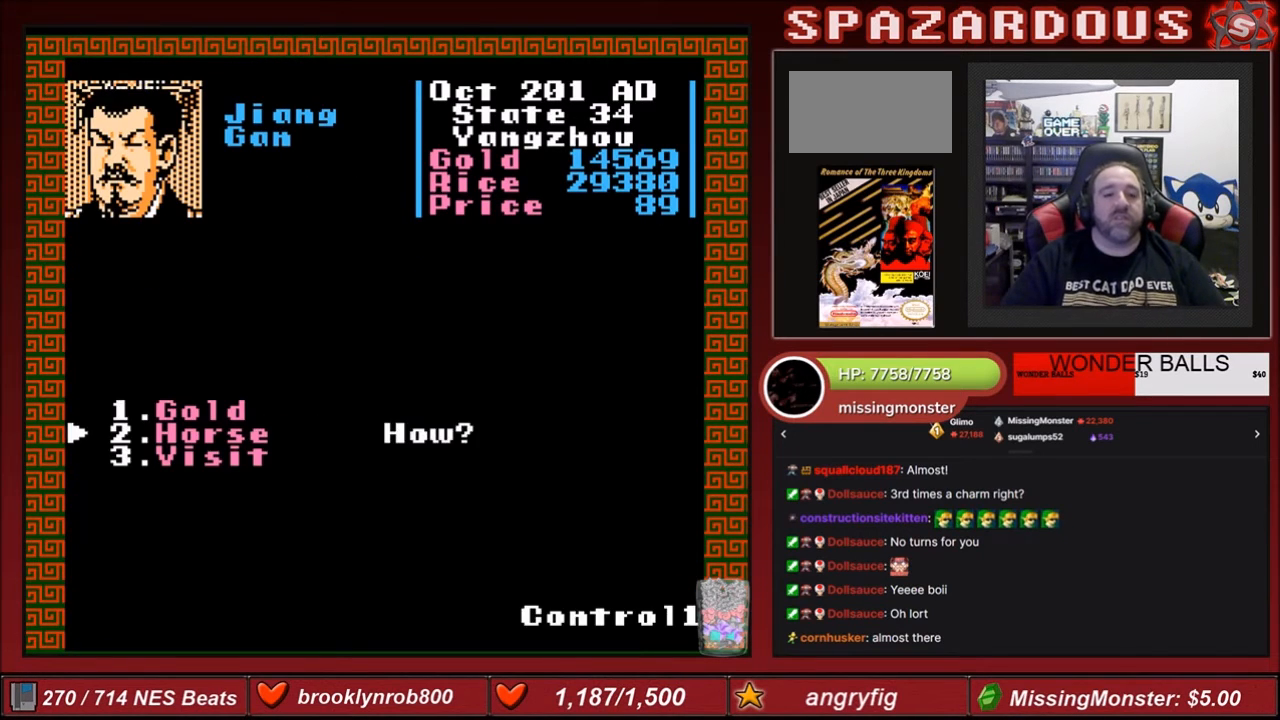
{"buttons": [], "events": [[67, "DPAD_DOWN", "up"], [167, "DPAD_DOWN", "down"], [234, "DPAD_DOWN", "up"], [367, "A", "down"], [501, "A", "up"]]}